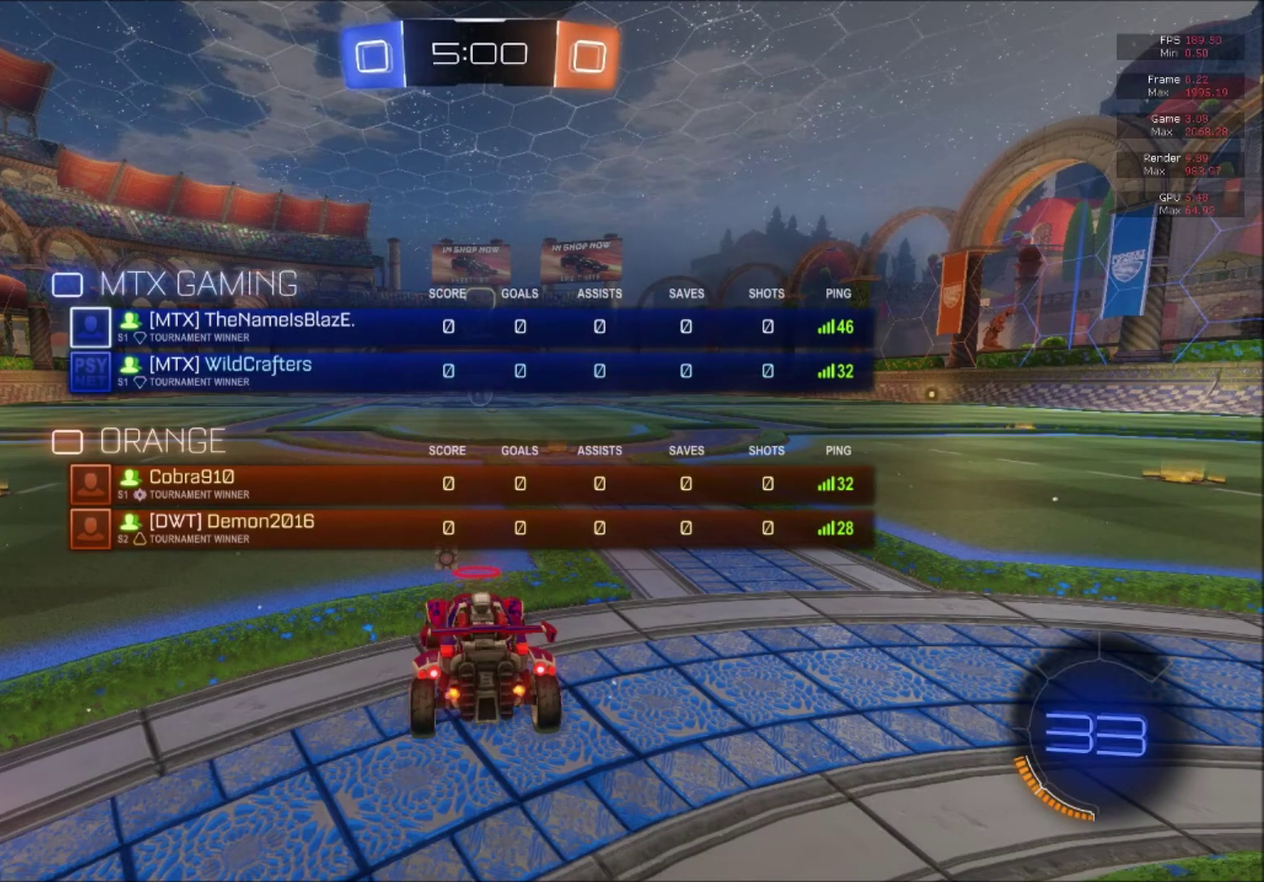
Gameplay with a controller (Xbox layout); each line is a JSON object with the inputs held at the frame after it. "events" lists button and stick changes between this image and that frame as [ms after this image, input, new state], when the widget could be followed in between. This document gives stick clicks only as held states, not as events. Not read: left_stick.
{"buttons": ["SELECT"], "right_stick": "center", "events": []}
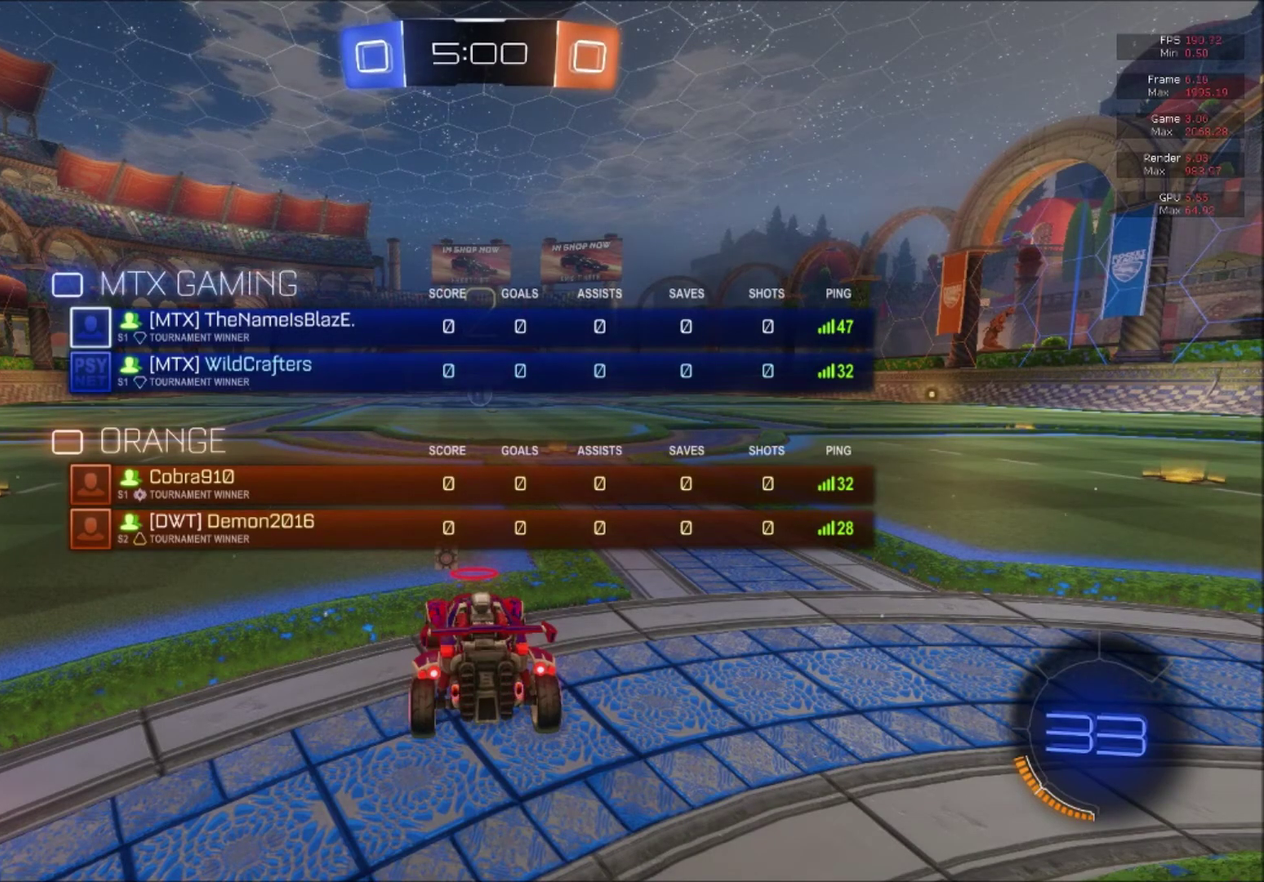
{"buttons": ["B", "R2"], "right_stick": "center", "events": [[67, "B", "down"], [67, "R2", "down"], [67, "SELECT", "up"]]}
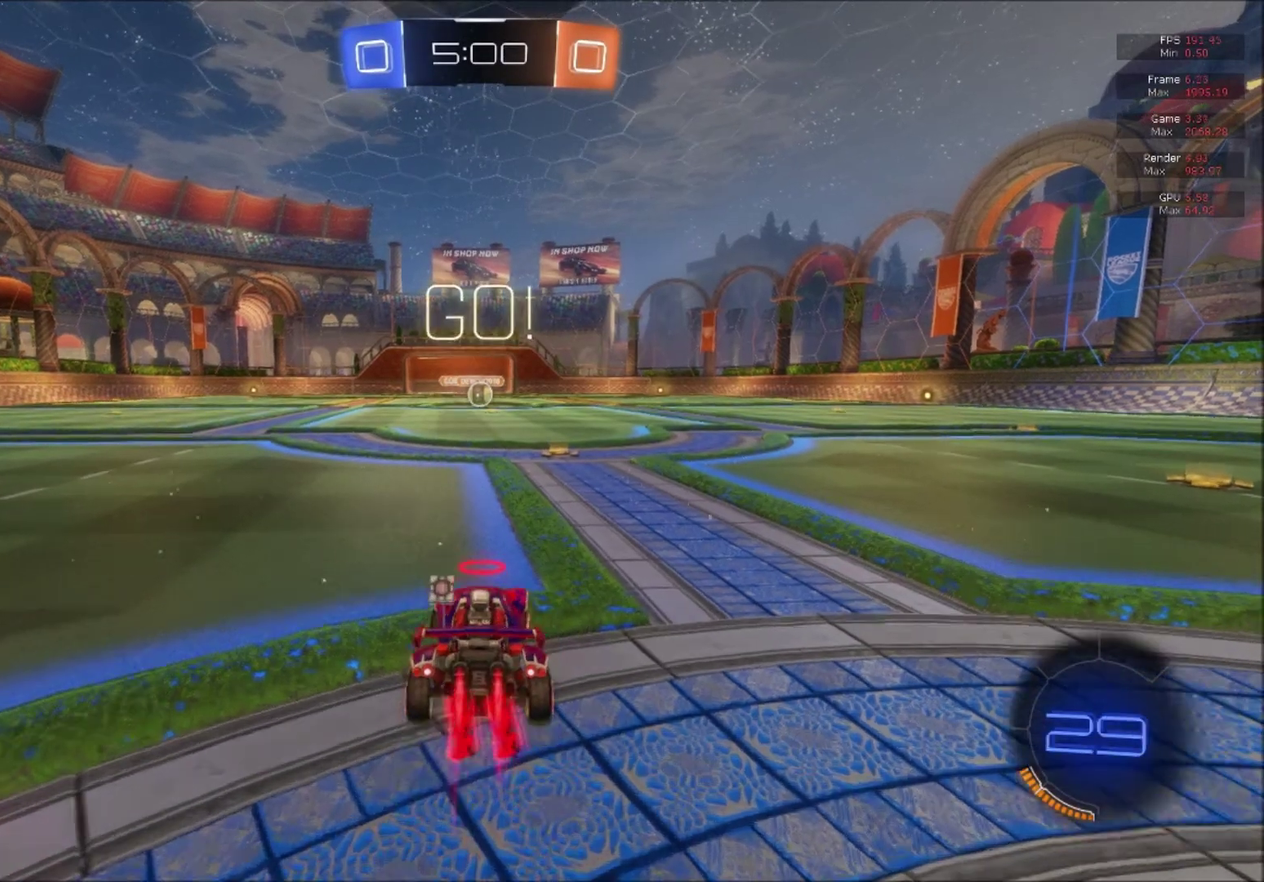
{"buttons": ["A", "B", "L1", "R2"], "right_stick": "center", "events": [[134, "R1", "down"], [234, "R1", "up"], [434, "L1", "down"], [451, "A", "down"]]}
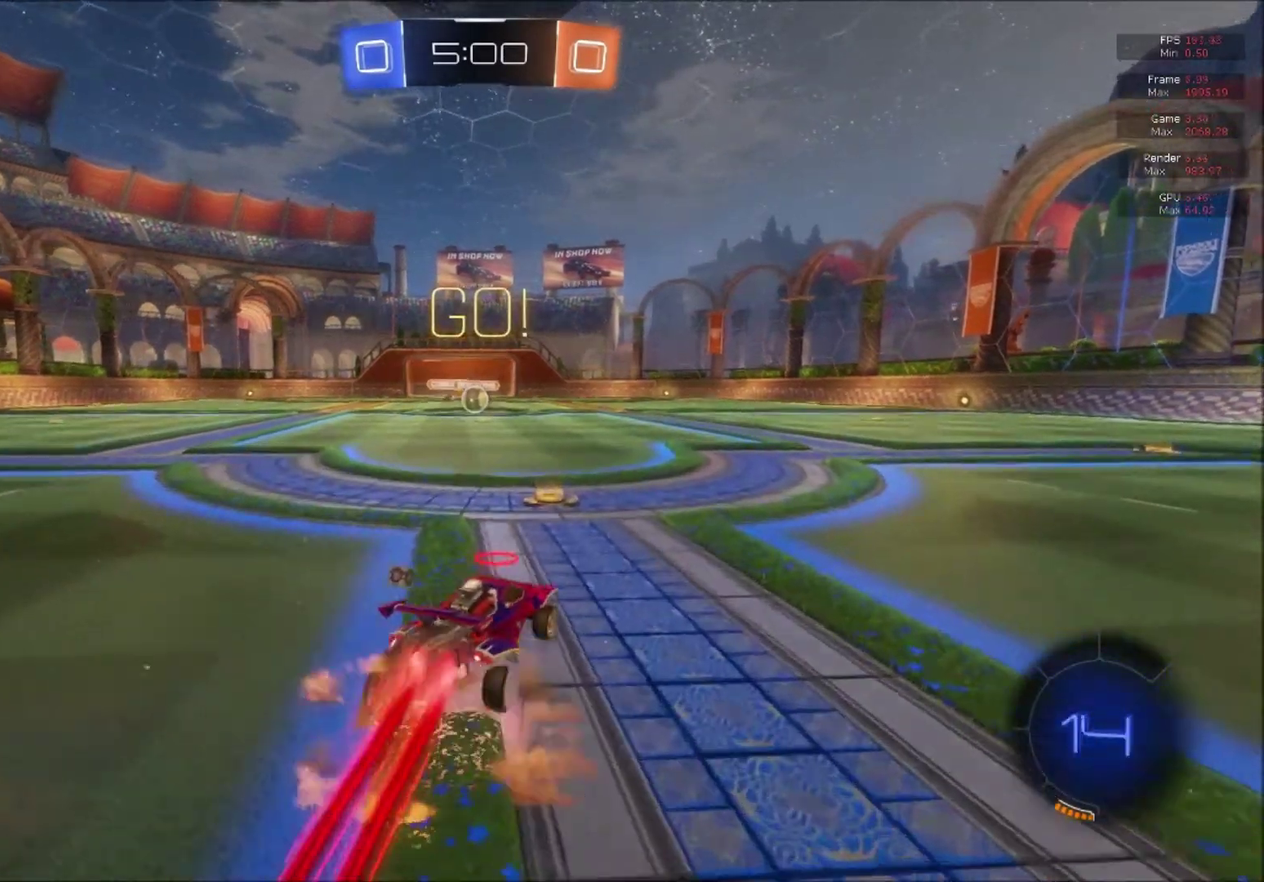
{"buttons": ["L1", "R2"], "right_stick": "center", "events": [[16, "A", "up"], [67, "A", "down"], [217, "A", "up"], [367, "B", "up"]]}
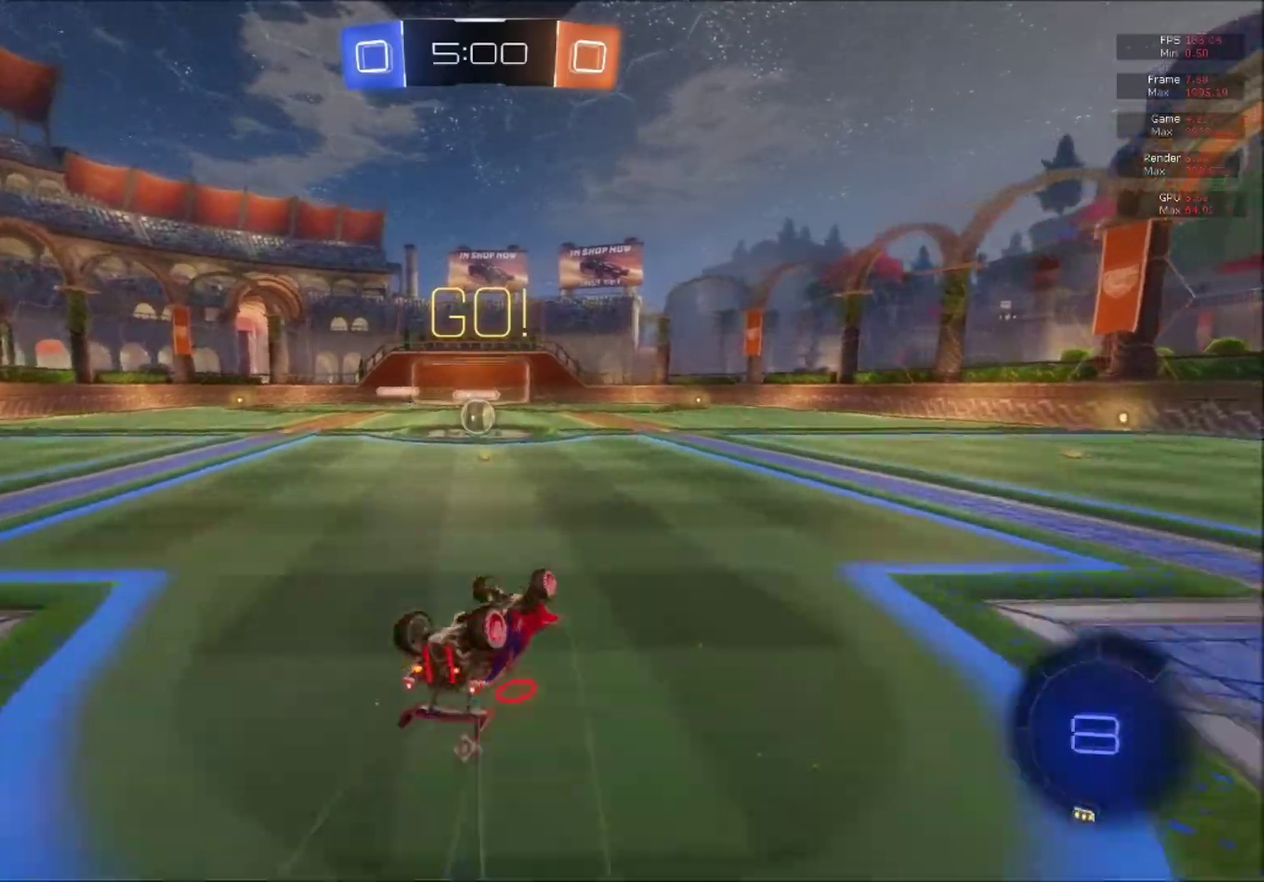
{"buttons": ["R2"], "right_stick": "center", "events": [[84, "L1", "up"]]}
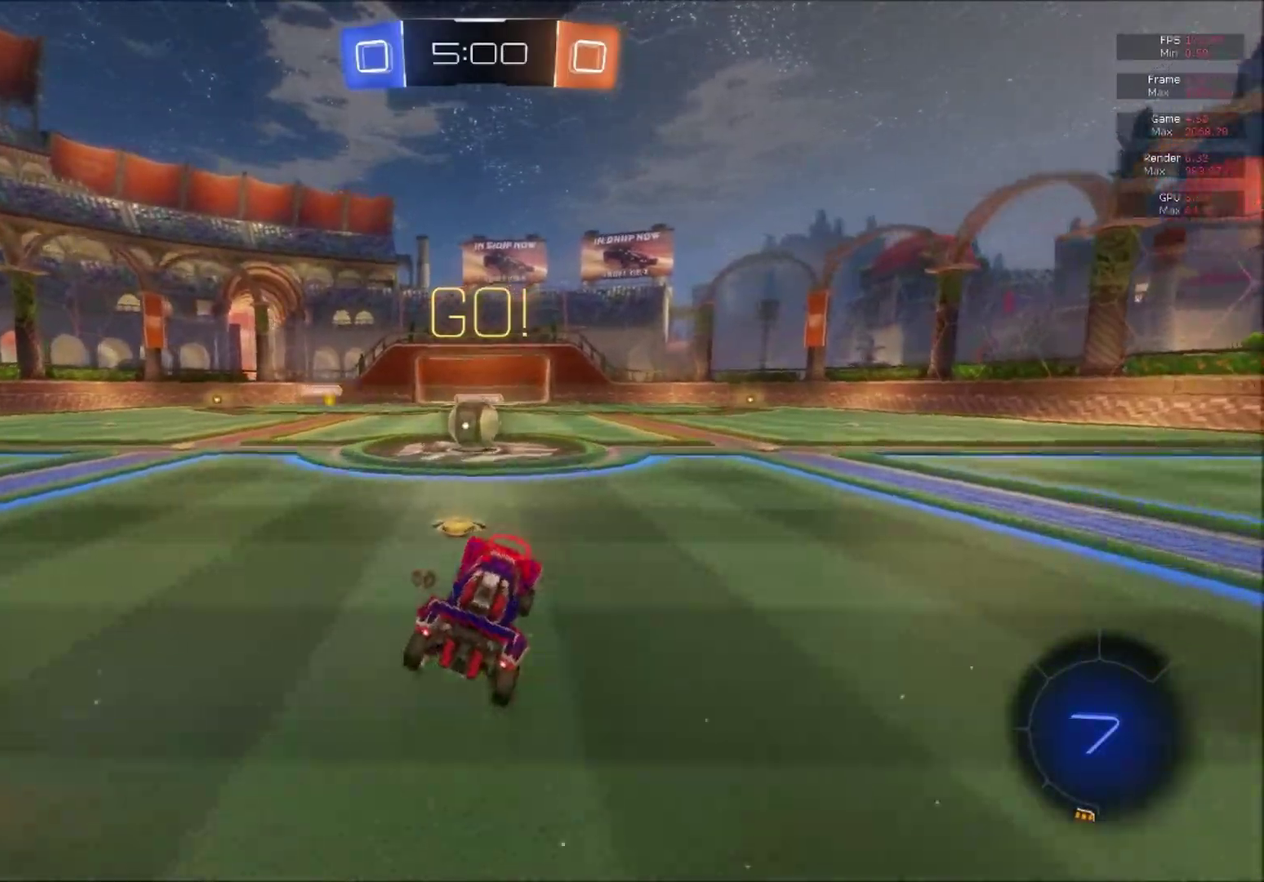
{"buttons": ["A", "B", "L1", "R2"], "right_stick": "center", "events": [[67, "B", "down"], [434, "A", "down"], [450, "L1", "down"]]}
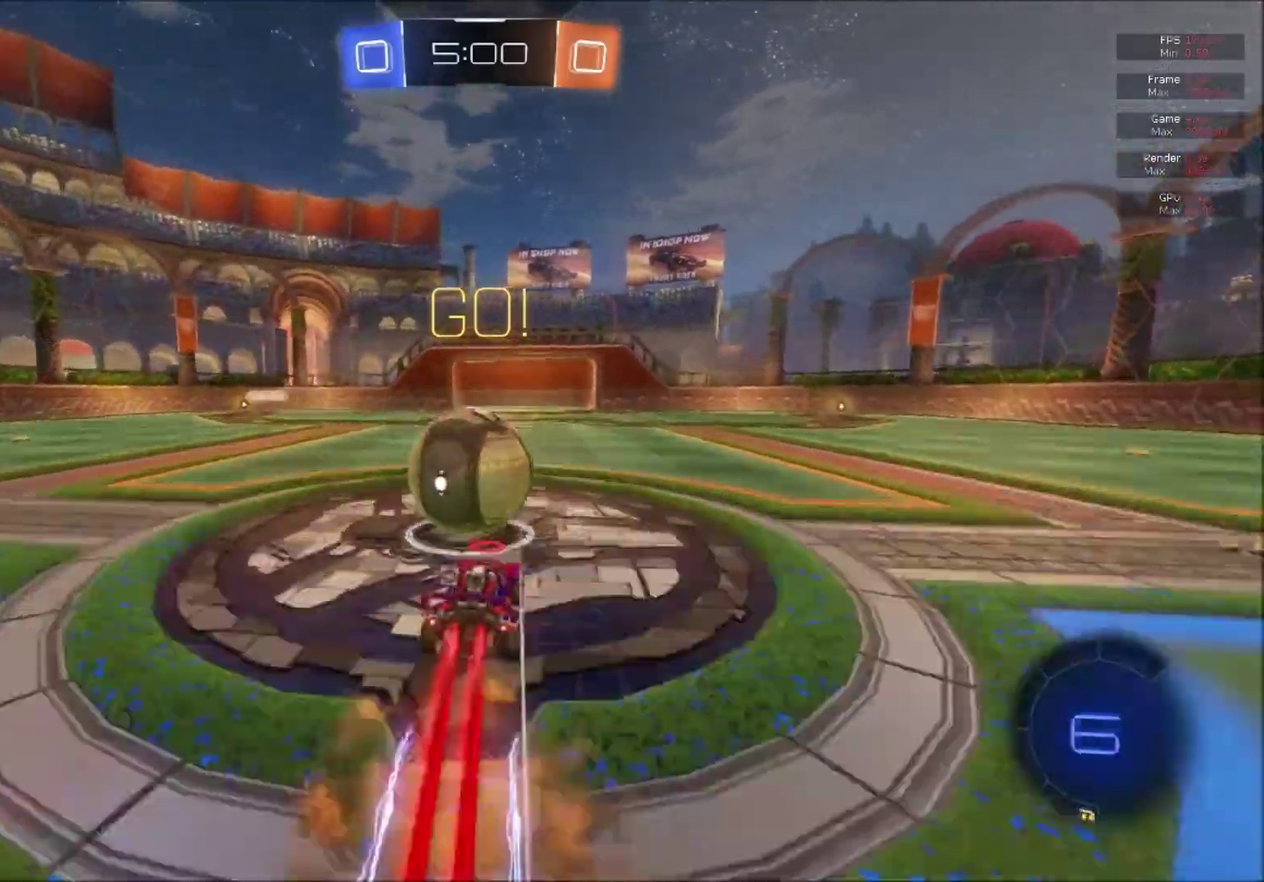
{"buttons": ["L1", "R2"], "right_stick": "center", "events": [[200, "A", "up"], [434, "B", "up"]]}
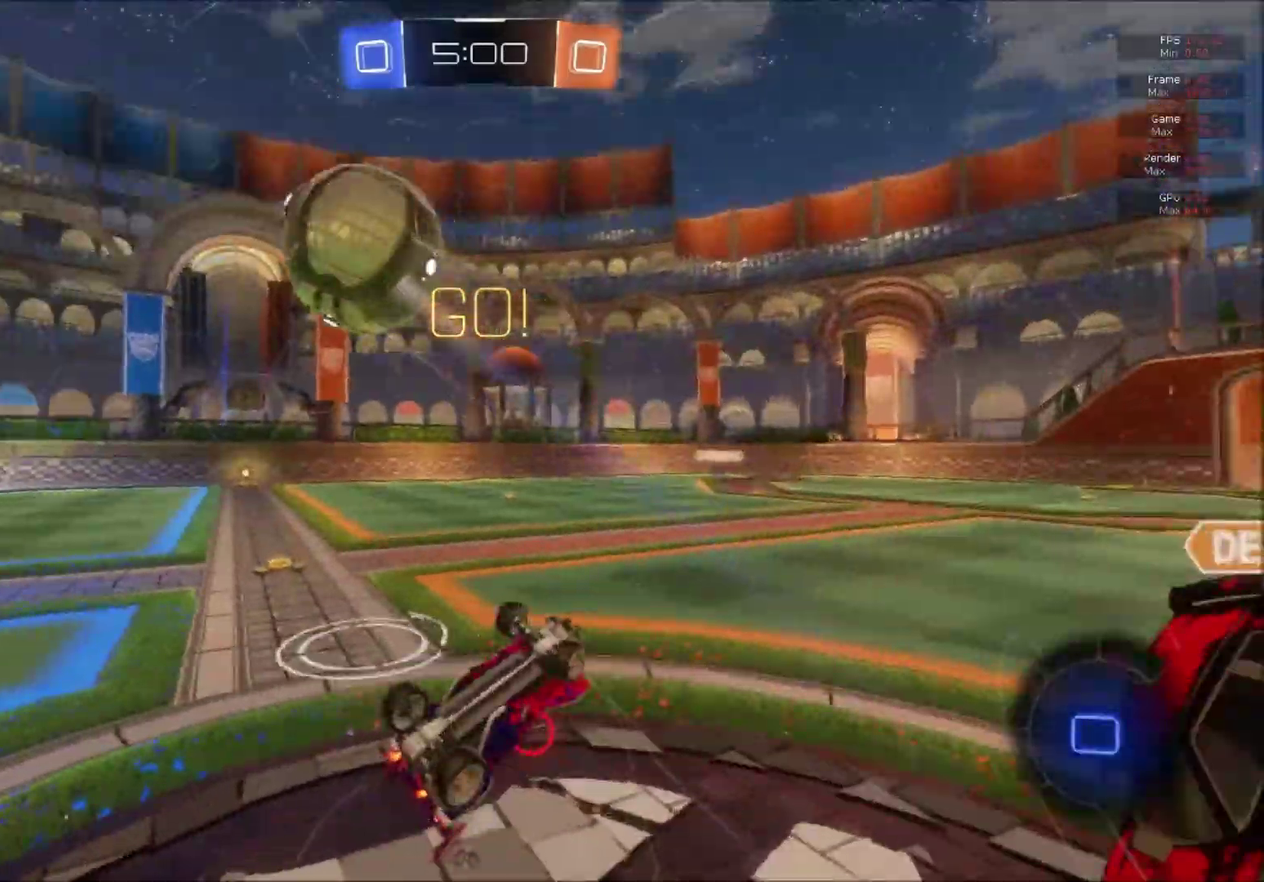
{"buttons": ["R2"], "right_stick": "center", "events": [[100, "L1", "up"]]}
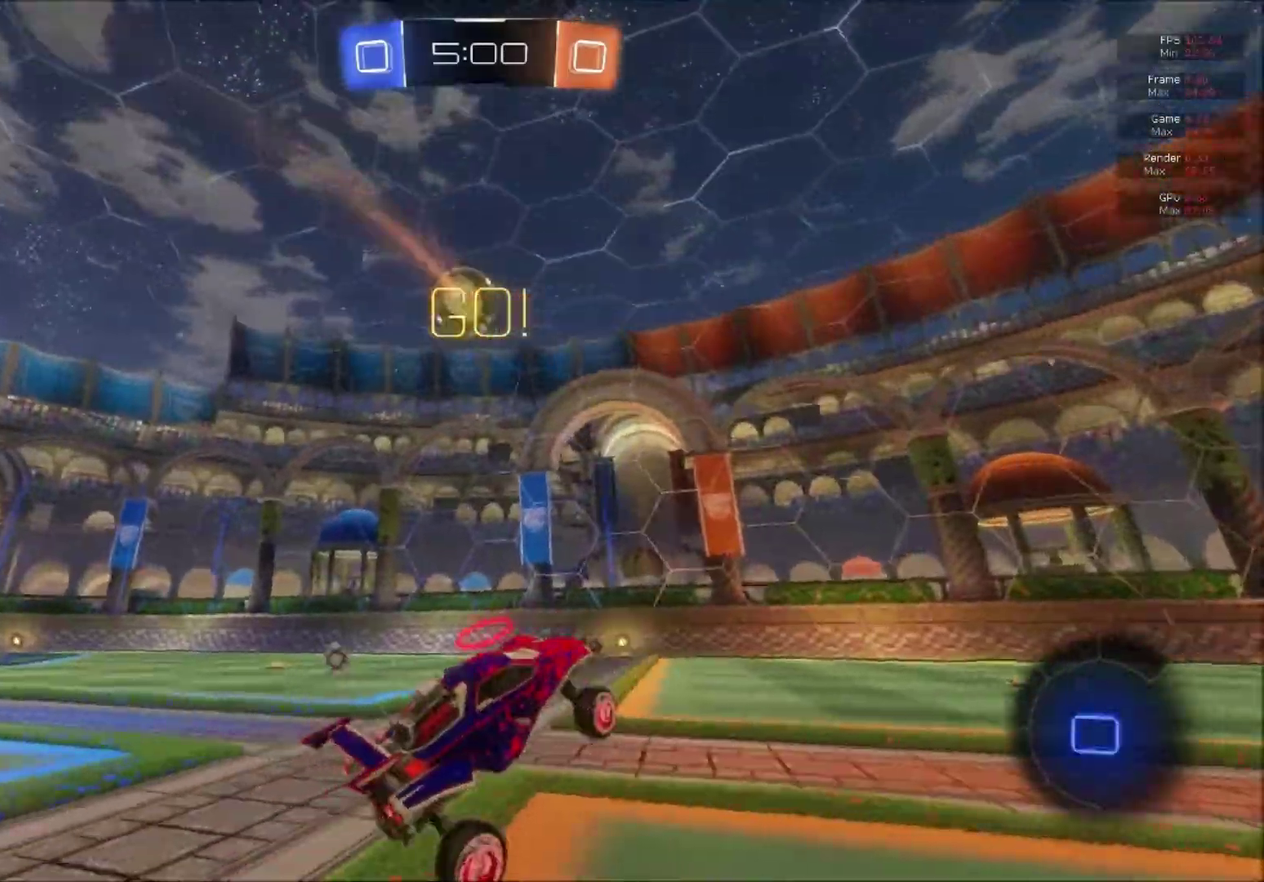
{"buttons": ["A", "R2"], "right_stick": "center", "events": [[67, "B", "down"], [284, "Y", "down"], [367, "Y", "up"], [451, "A", "down"], [451, "B", "up"]]}
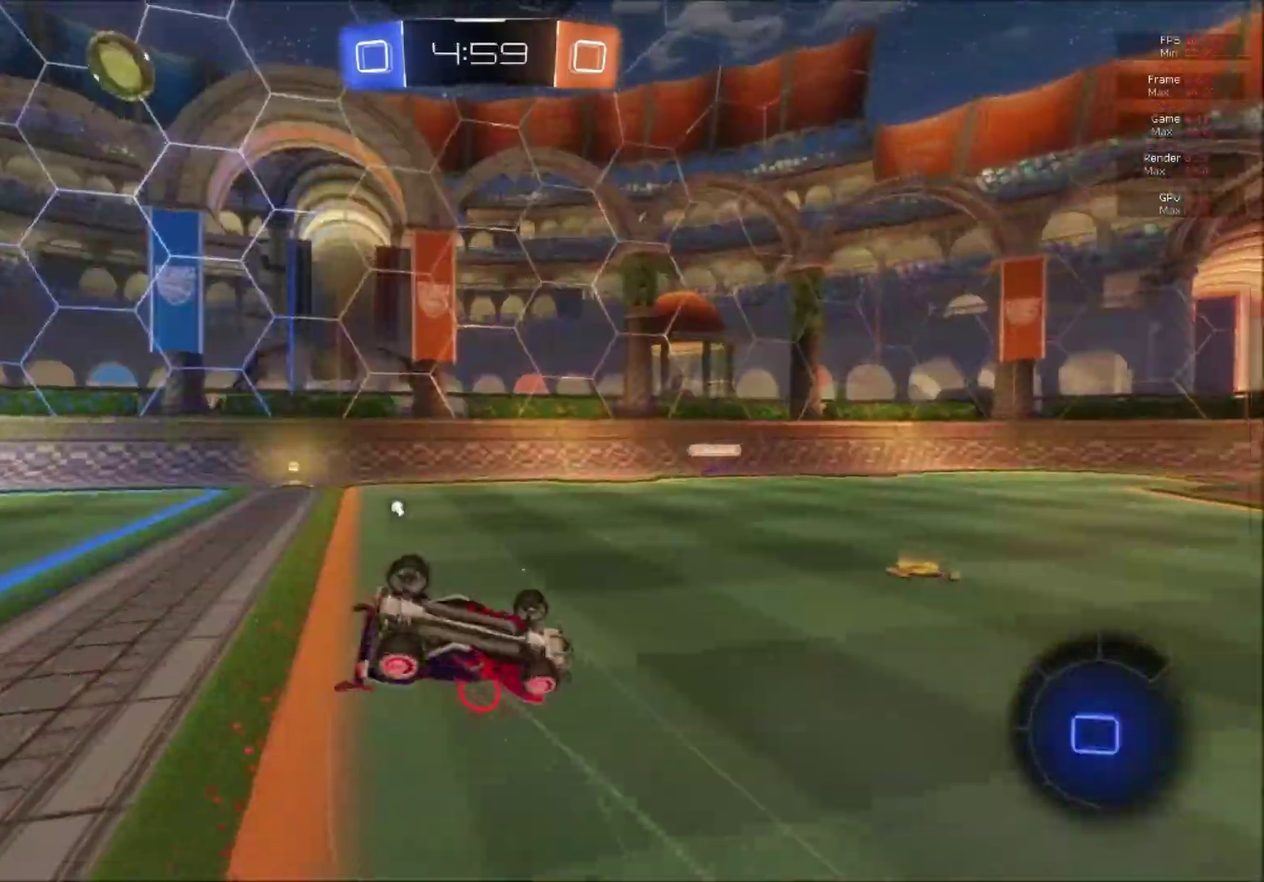
{"buttons": ["R2"], "right_stick": "center", "events": [[50, "A", "up"]]}
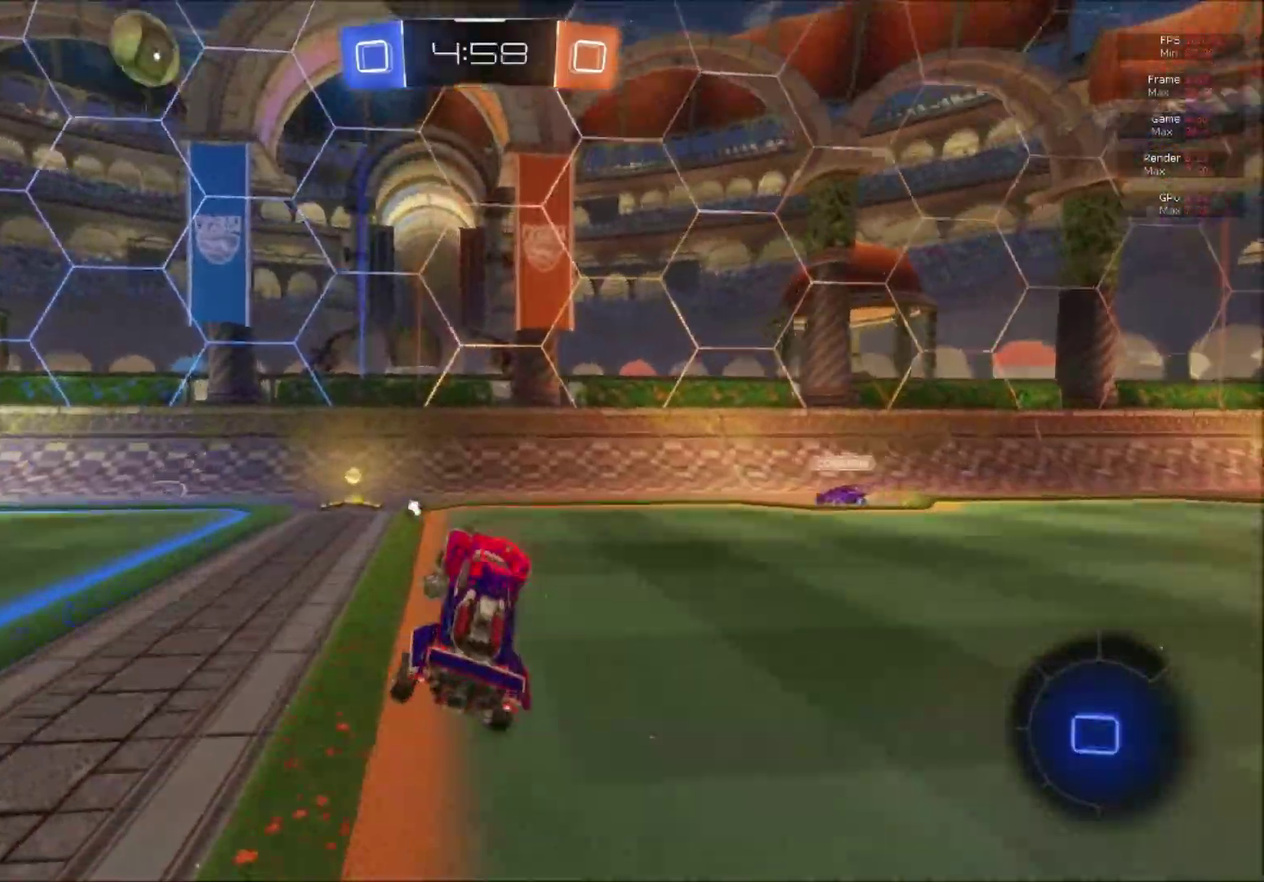
{"buttons": ["X", "R2"], "right_stick": "center", "events": [[100, "Y", "down"], [200, "Y", "up"], [467, "X", "down"]]}
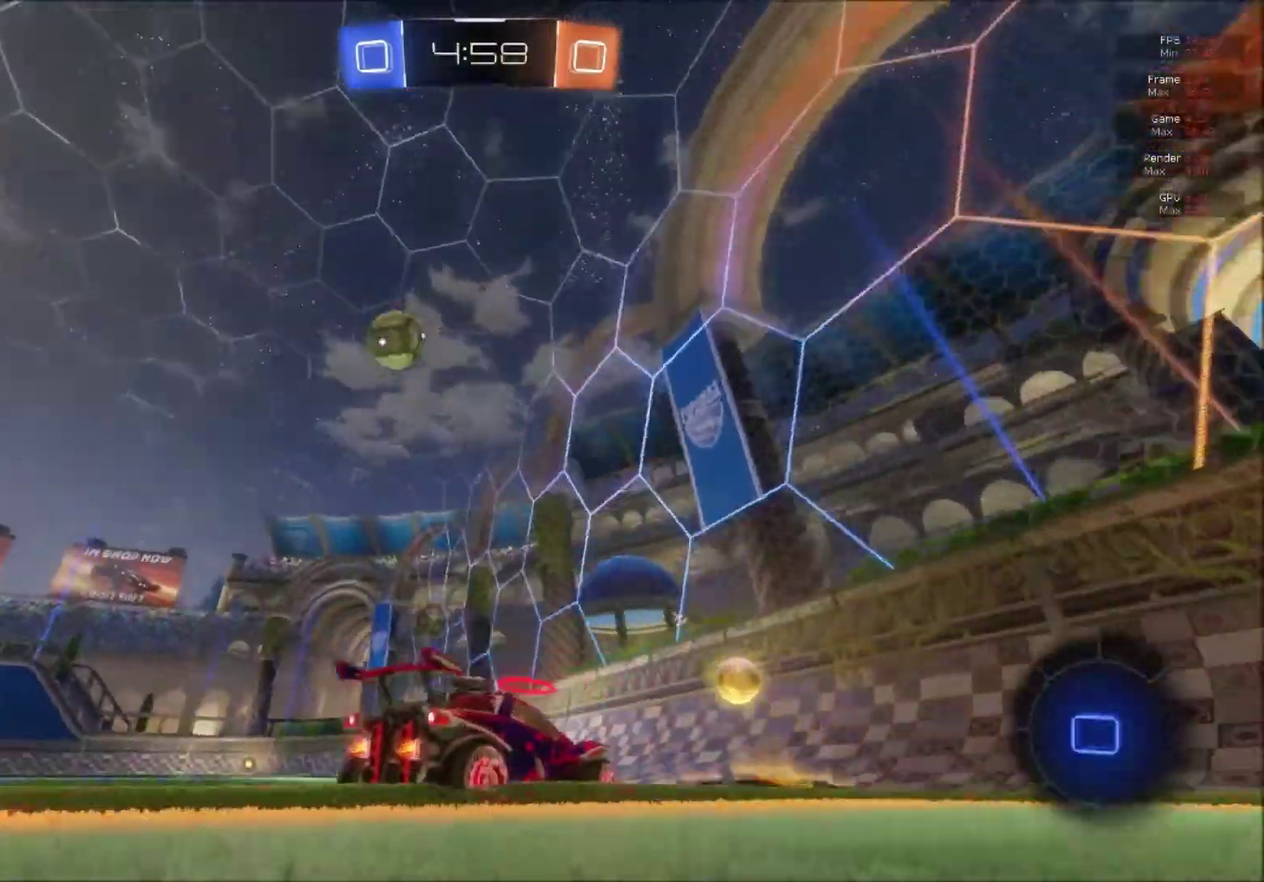
{"buttons": ["R2"], "right_stick": "center", "events": [[50, "X", "up"], [133, "X", "down"], [200, "X", "up"], [367, "B", "down"], [450, "B", "up"]]}
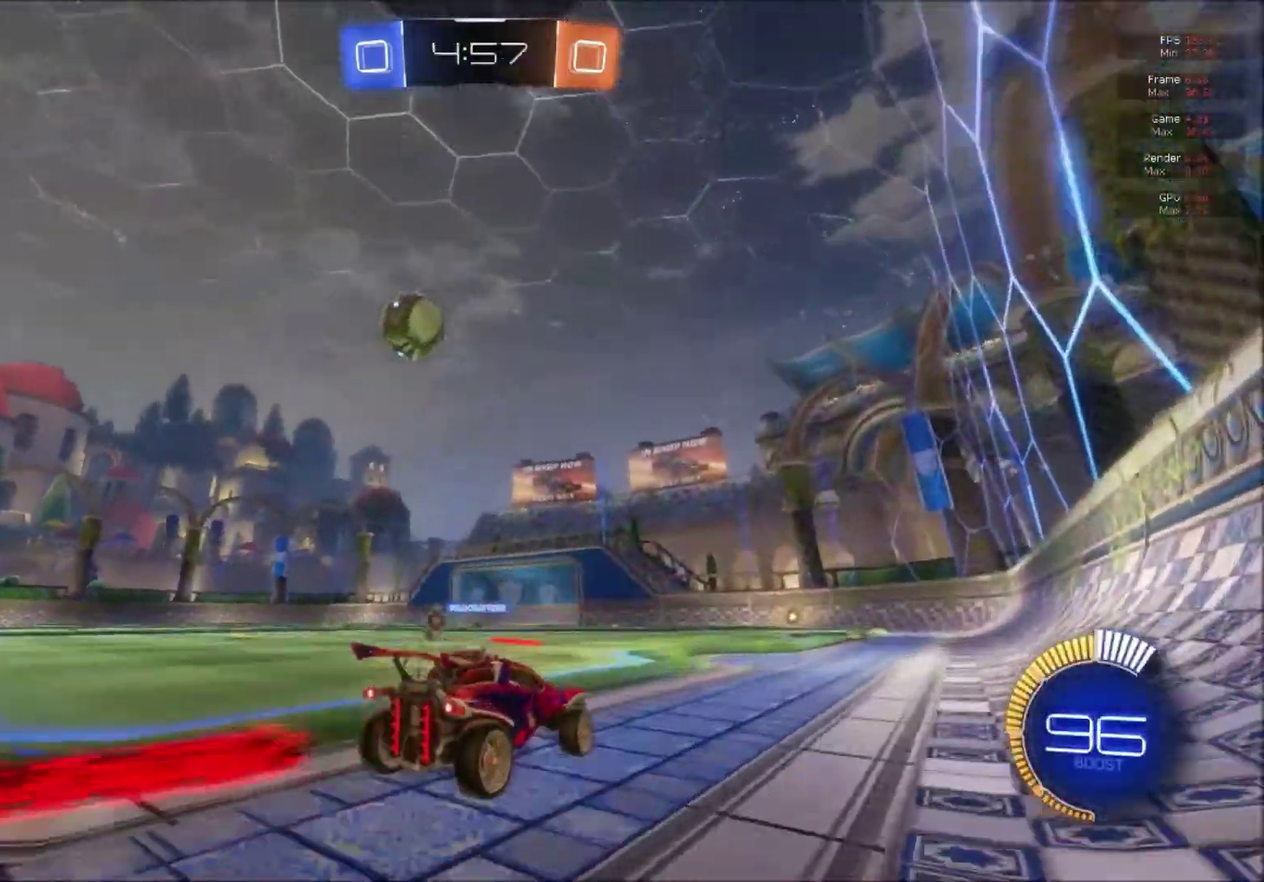
{"buttons": ["R2"], "right_stick": "center", "events": [[17, "B", "down"], [434, "B", "up"]]}
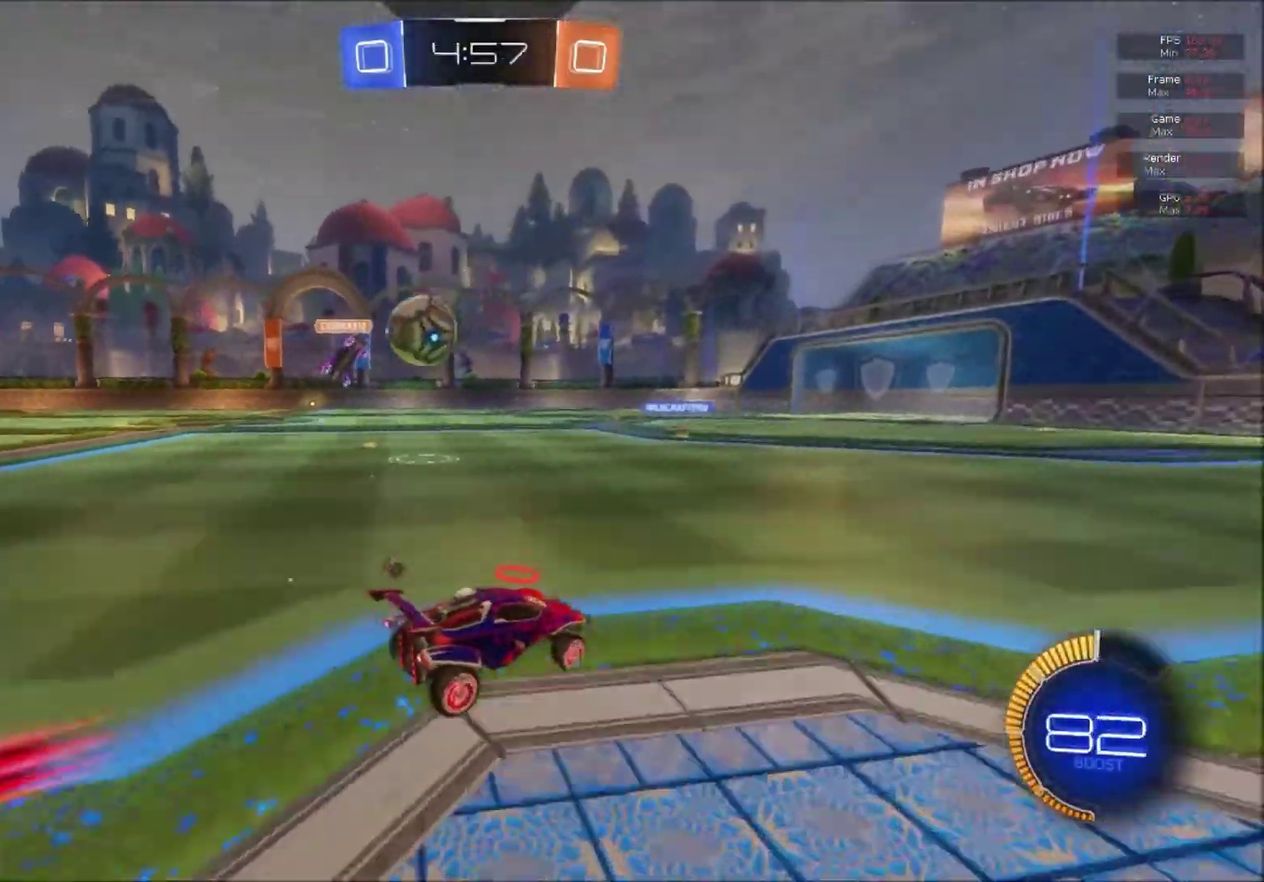
{"buttons": ["B", "R2"], "right_stick": "center", "events": [[33, "B", "down"], [417, "B", "up"], [500, "B", "down"]]}
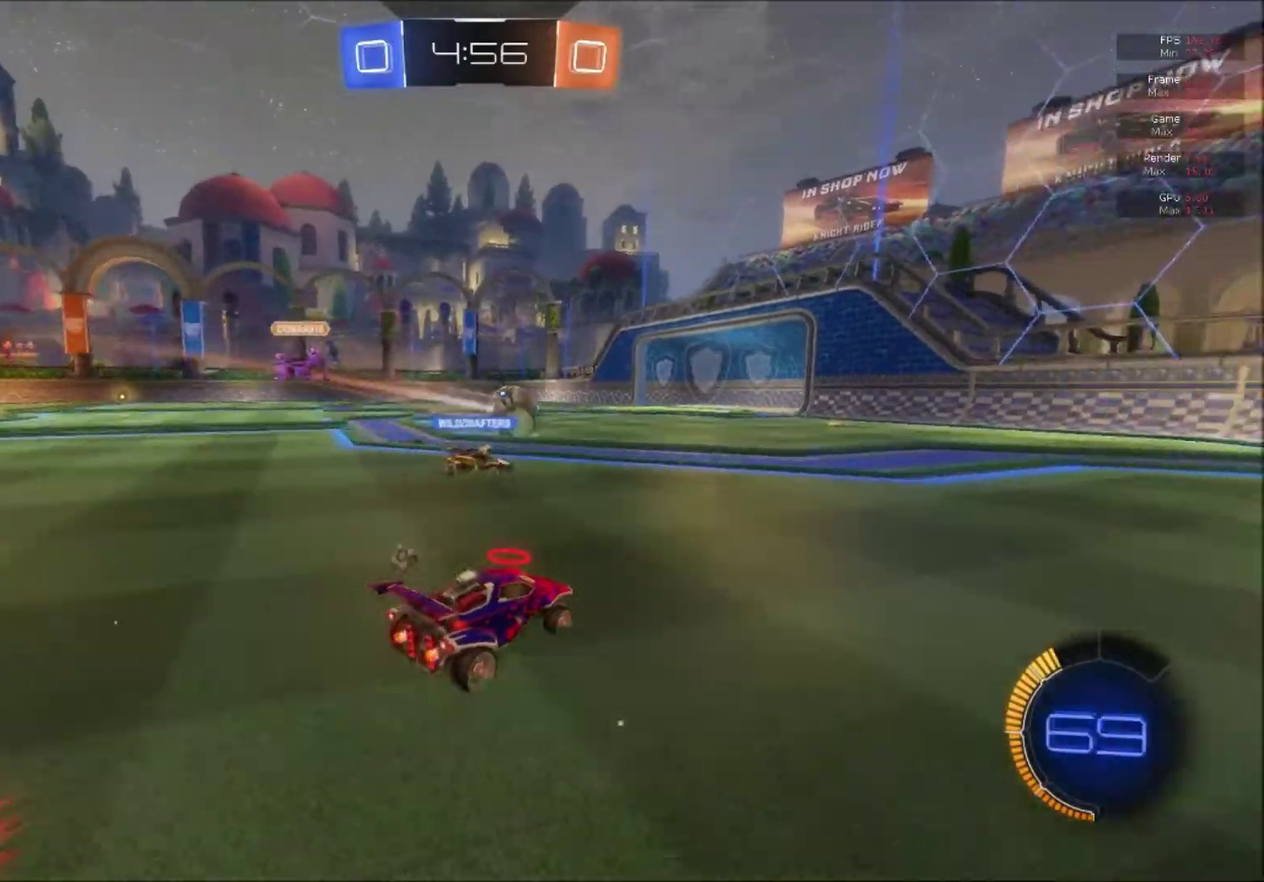
{"buttons": ["R2"], "right_stick": "center", "events": [[184, "B", "up"]]}
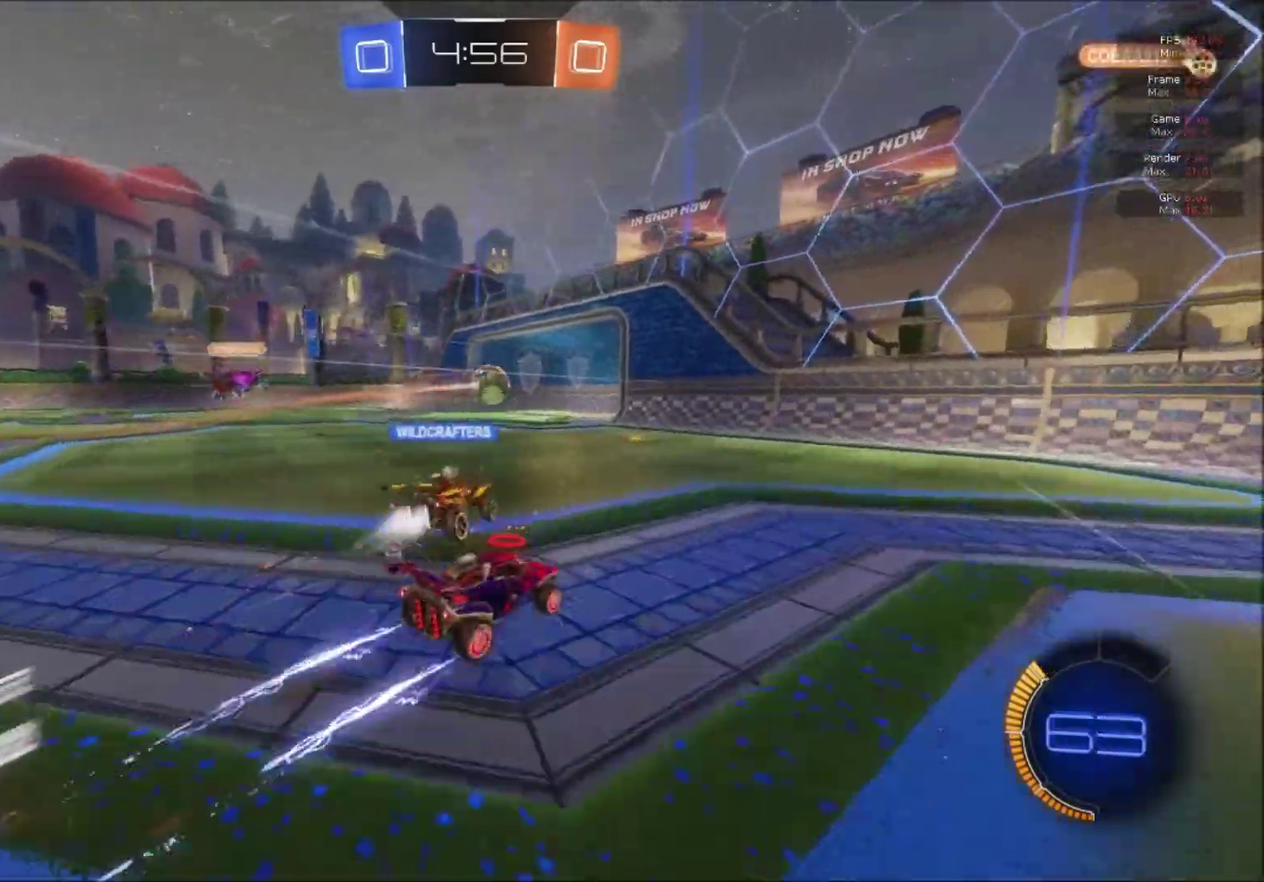
{"buttons": ["R2"], "right_stick": "center", "events": []}
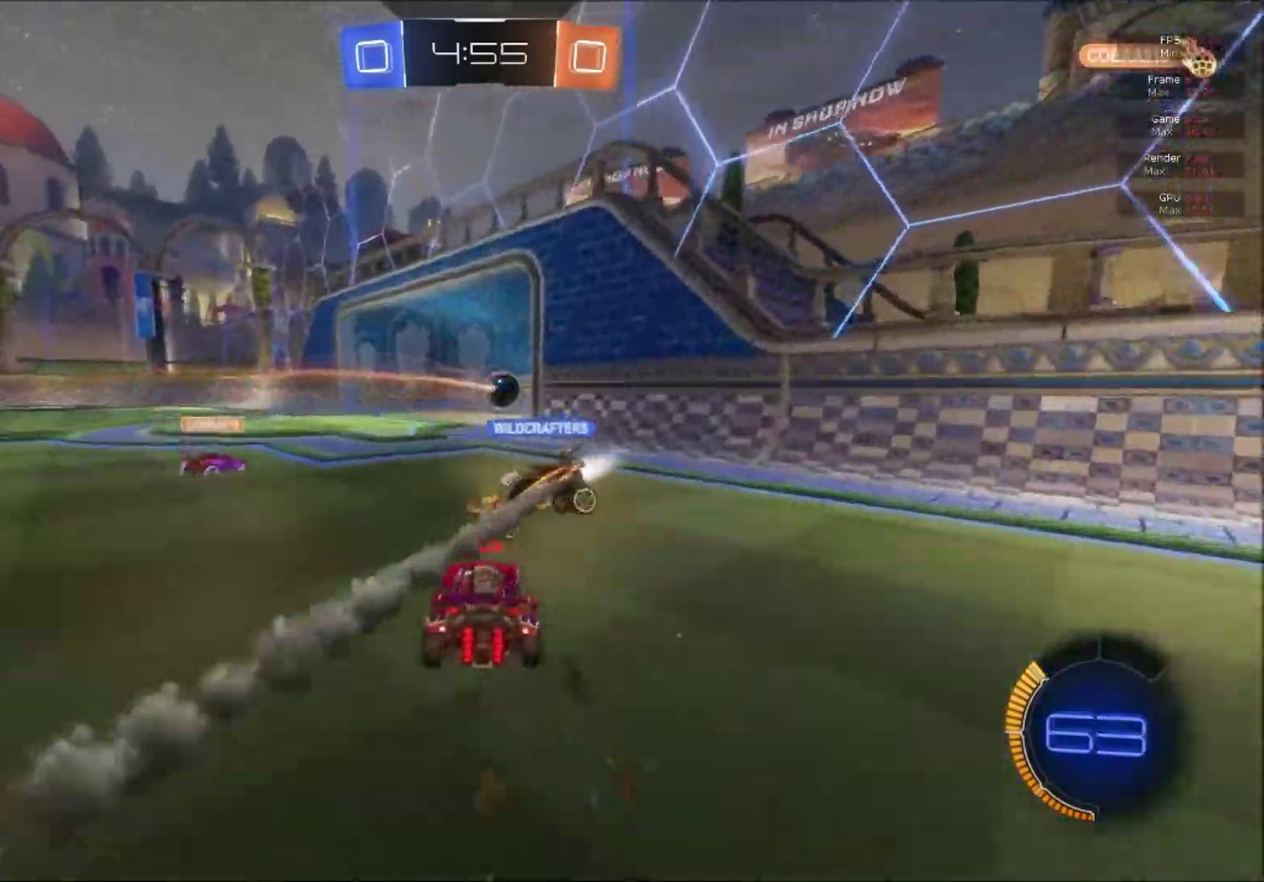
{"buttons": ["B", "R2"], "right_stick": "center", "events": [[184, "SELECT", "down"], [234, "R2", "up"], [284, "B", "down"], [284, "R2", "down"], [284, "SELECT", "up"]]}
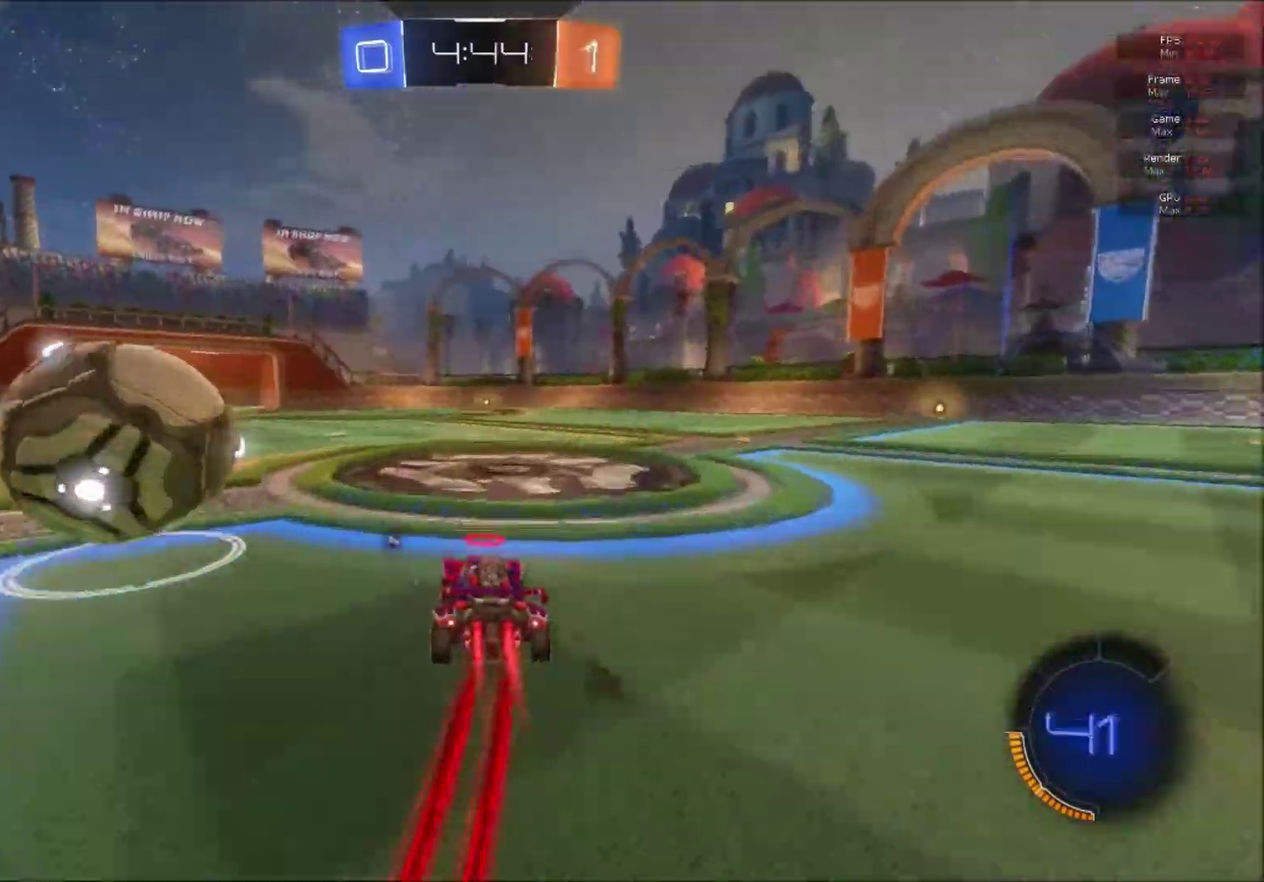
{"buttons": ["L2"], "right_stick": "center", "events": [[117, "B", "up"], [467, "R2", "up"], [500, "L2", "down"]]}
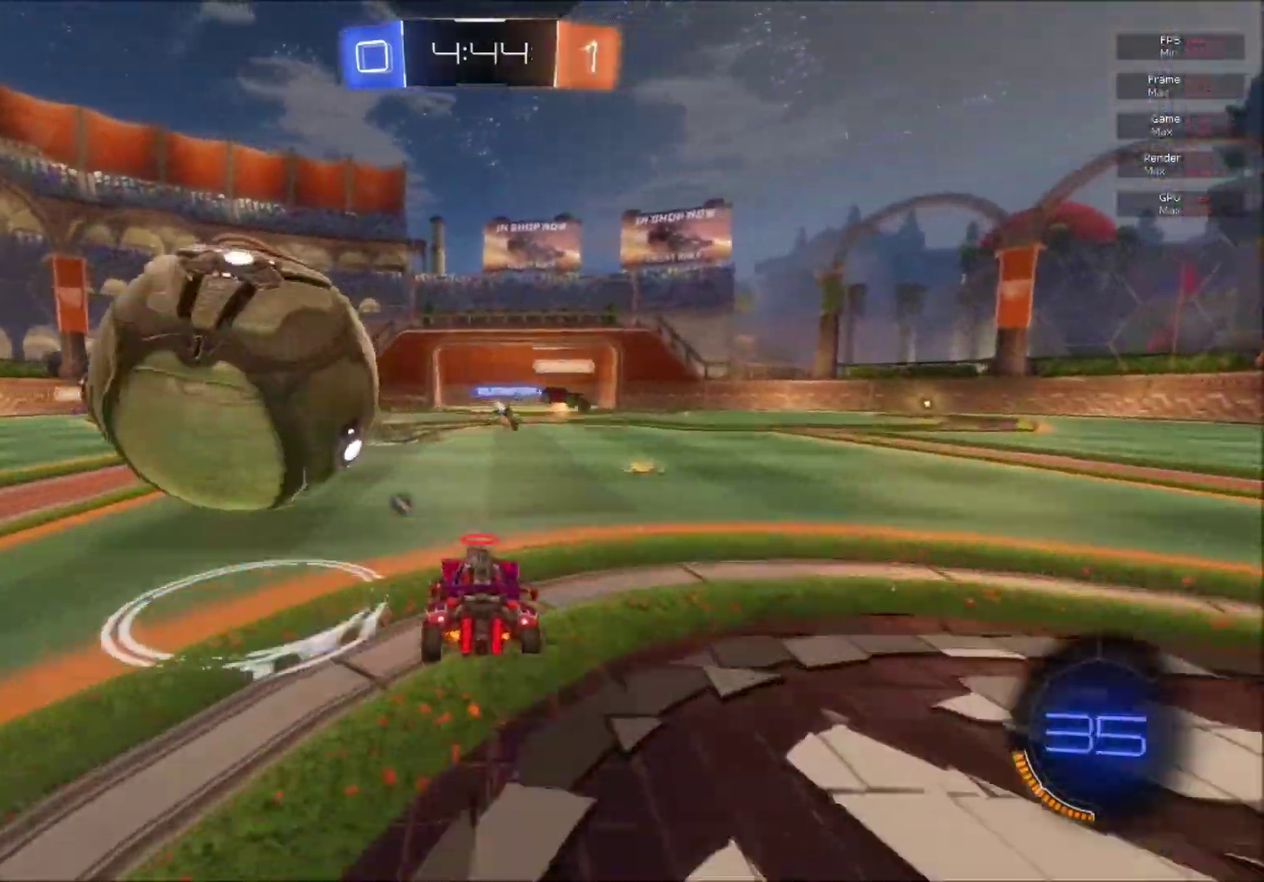
{"buttons": ["R2"], "right_stick": "center", "events": [[100, "L2", "up"], [134, "R2", "down"], [200, "B", "down"], [484, "B", "up"]]}
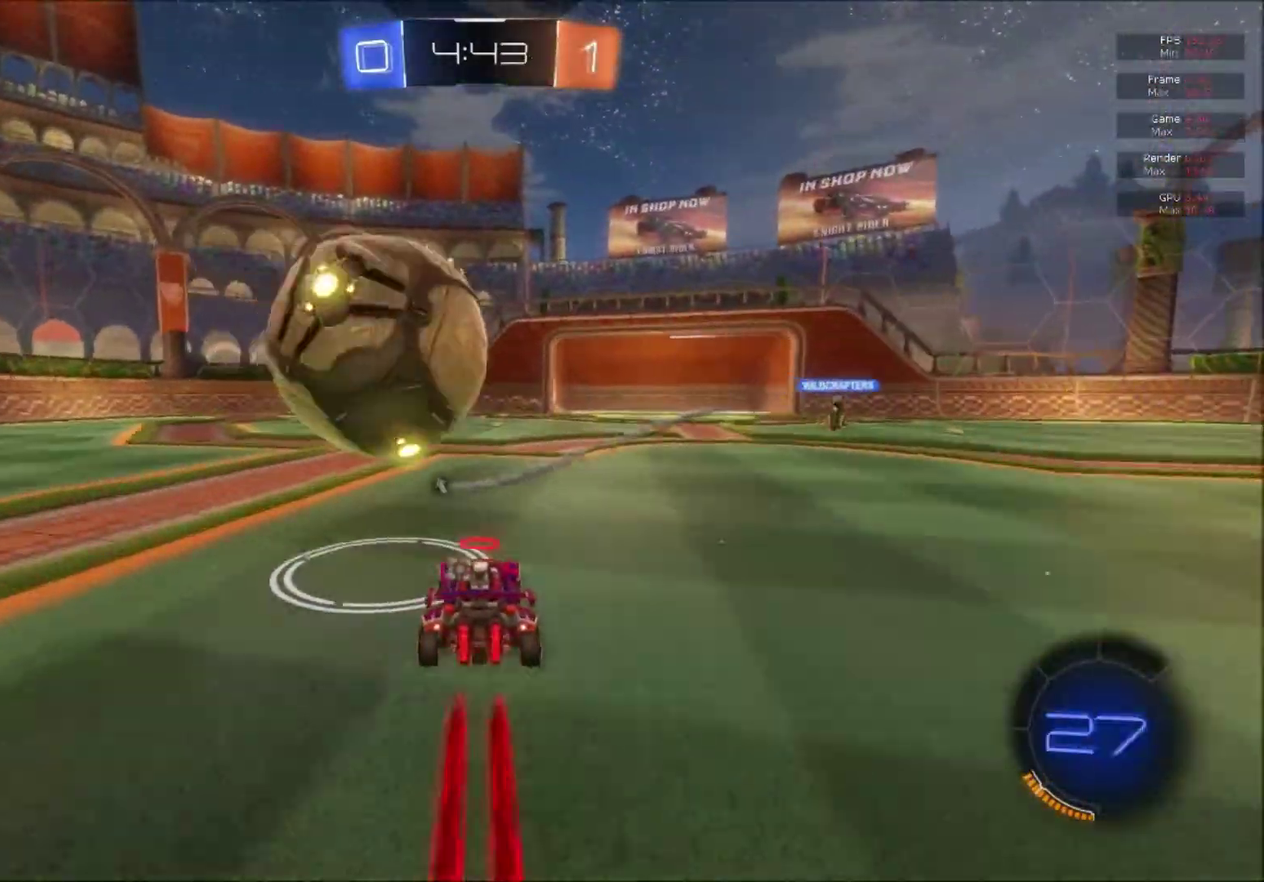
{"buttons": ["A", "B", "R2"], "right_stick": "center", "events": [[133, "B", "down"], [500, "A", "down"]]}
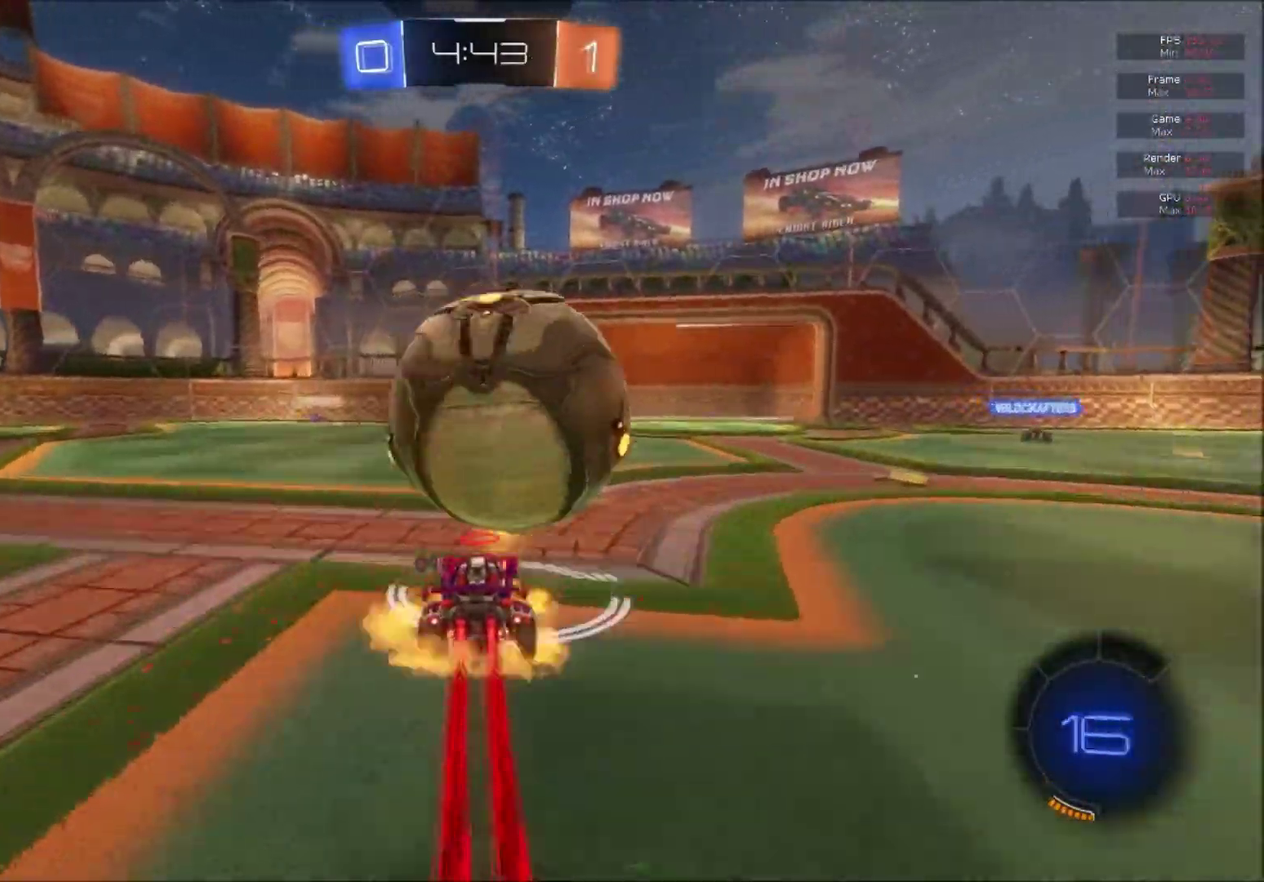
{"buttons": ["R2"], "right_stick": "center", "events": [[67, "A", "up"], [117, "A", "down"], [284, "A", "up"], [284, "B", "up"], [334, "Y", "down"], [434, "Y", "up"]]}
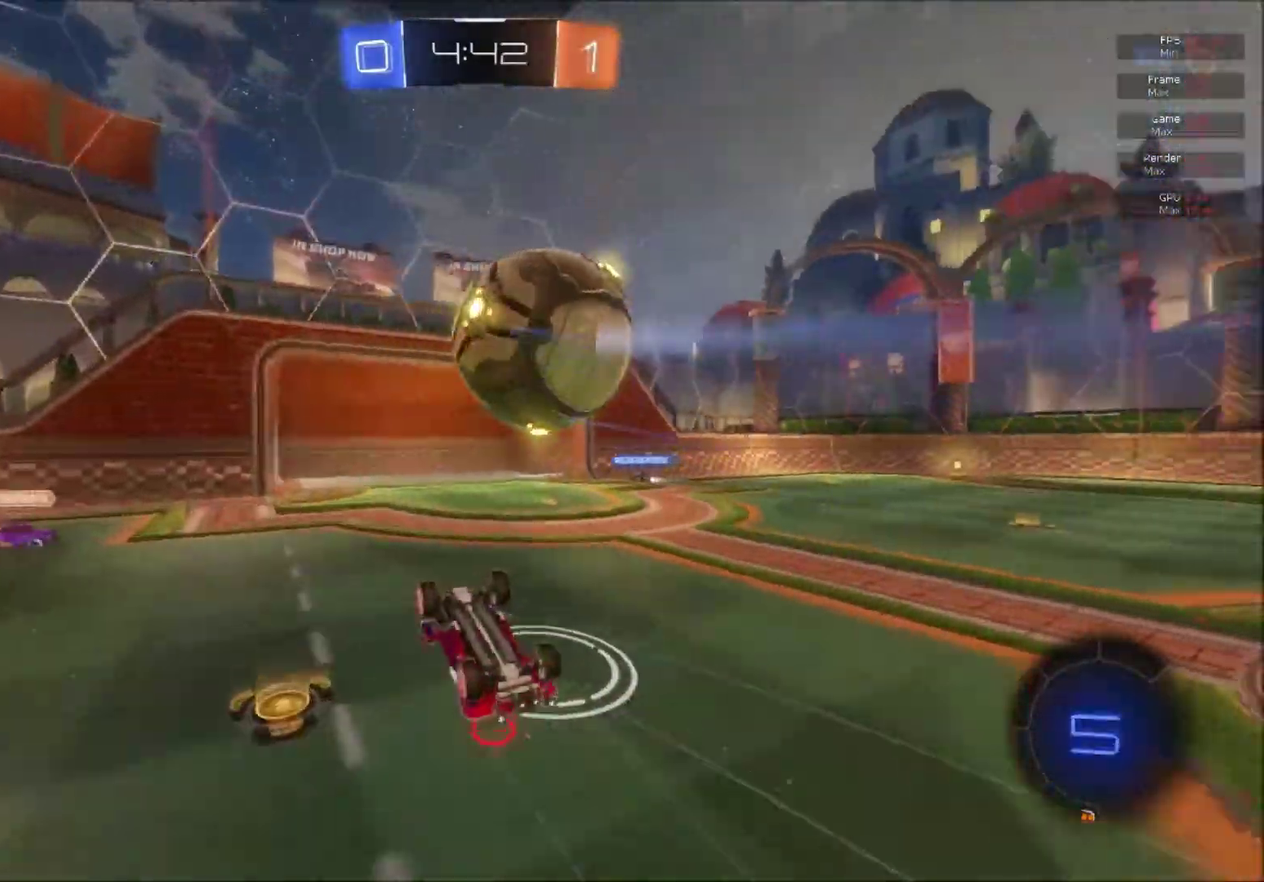
{"buttons": ["R2"], "right_stick": "center", "events": []}
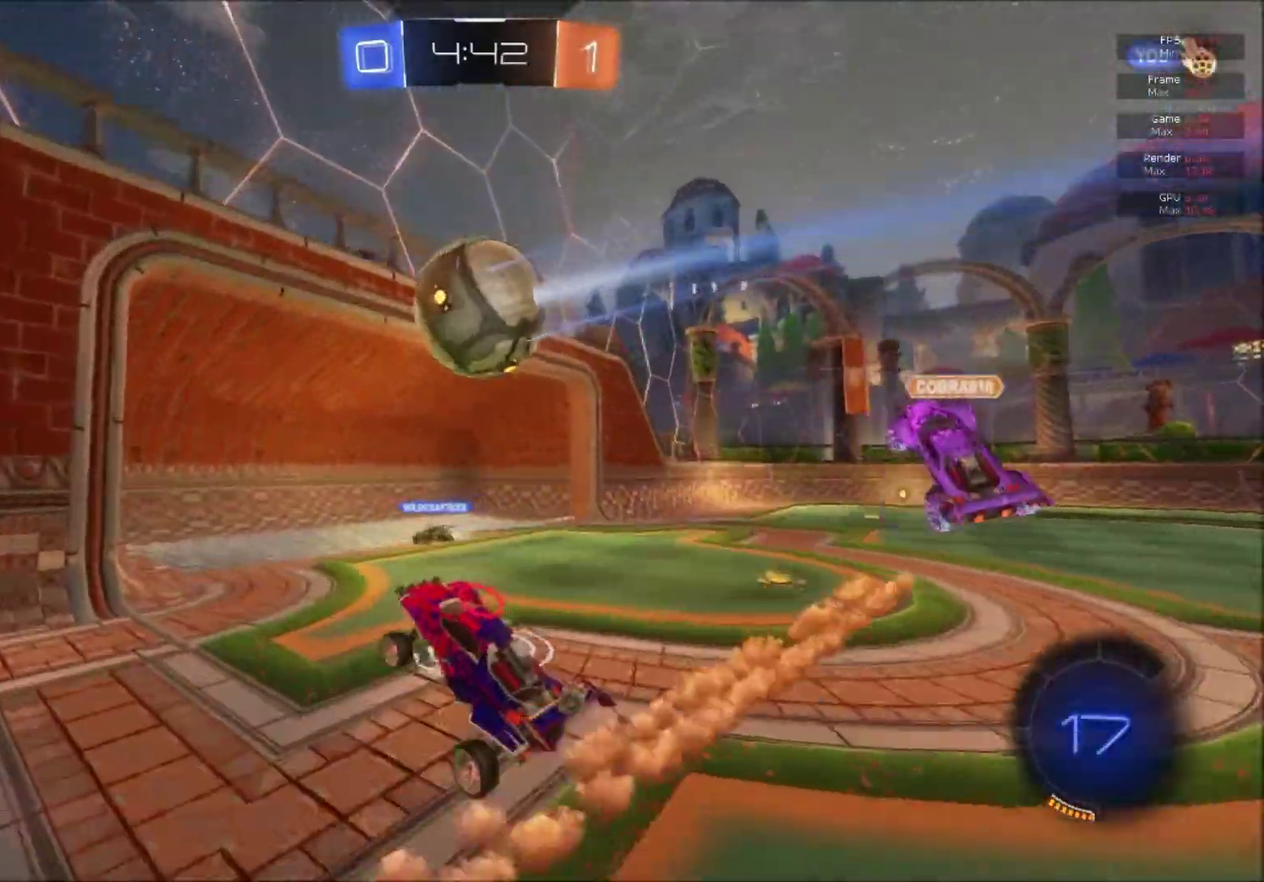
{"buttons": [], "right_stick": "center", "events": [[34, "R2", "up"], [84, "L2", "down"], [200, "L2", "up"], [217, "R2", "down"], [317, "Y", "down"], [434, "Y", "up"], [484, "R2", "up"]]}
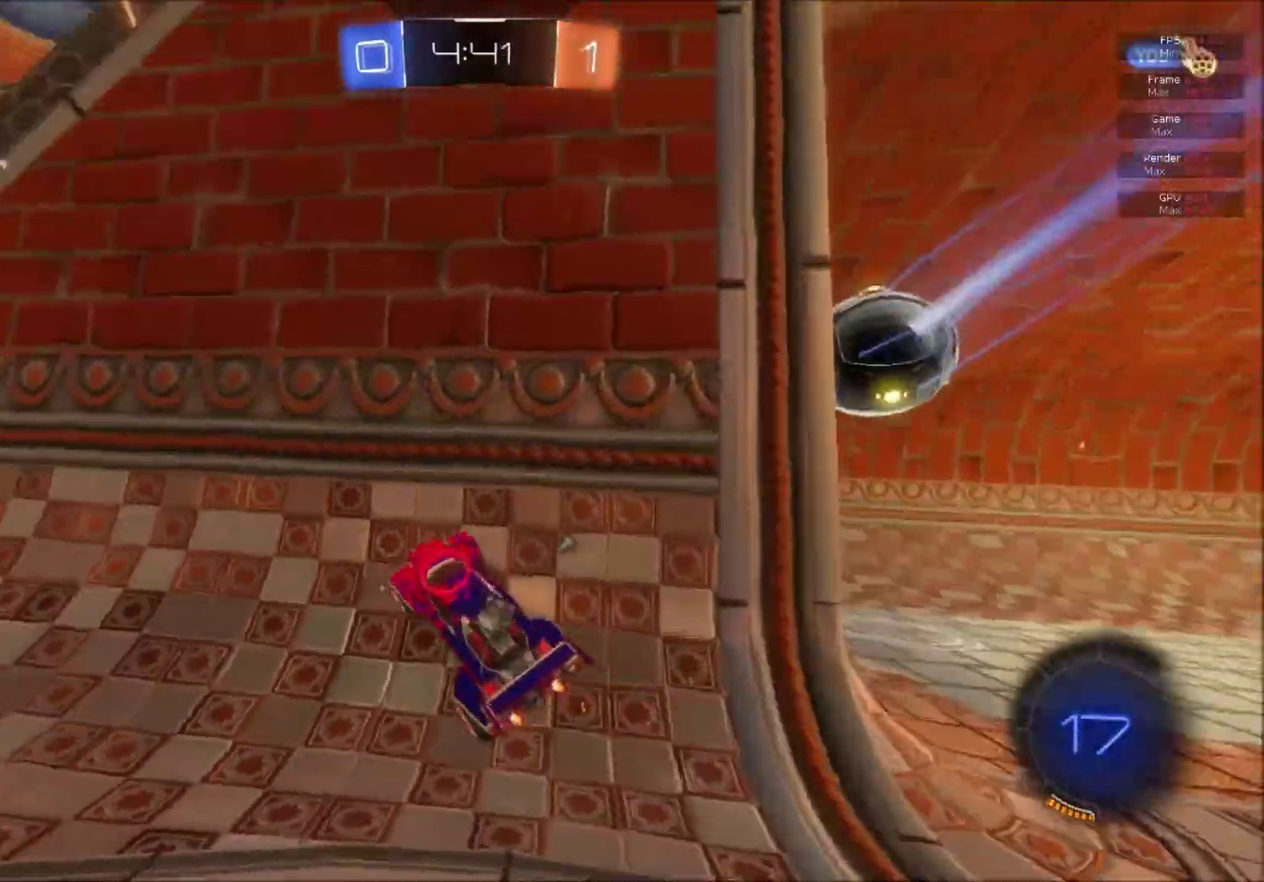
{"buttons": [], "right_stick": "center", "events": []}
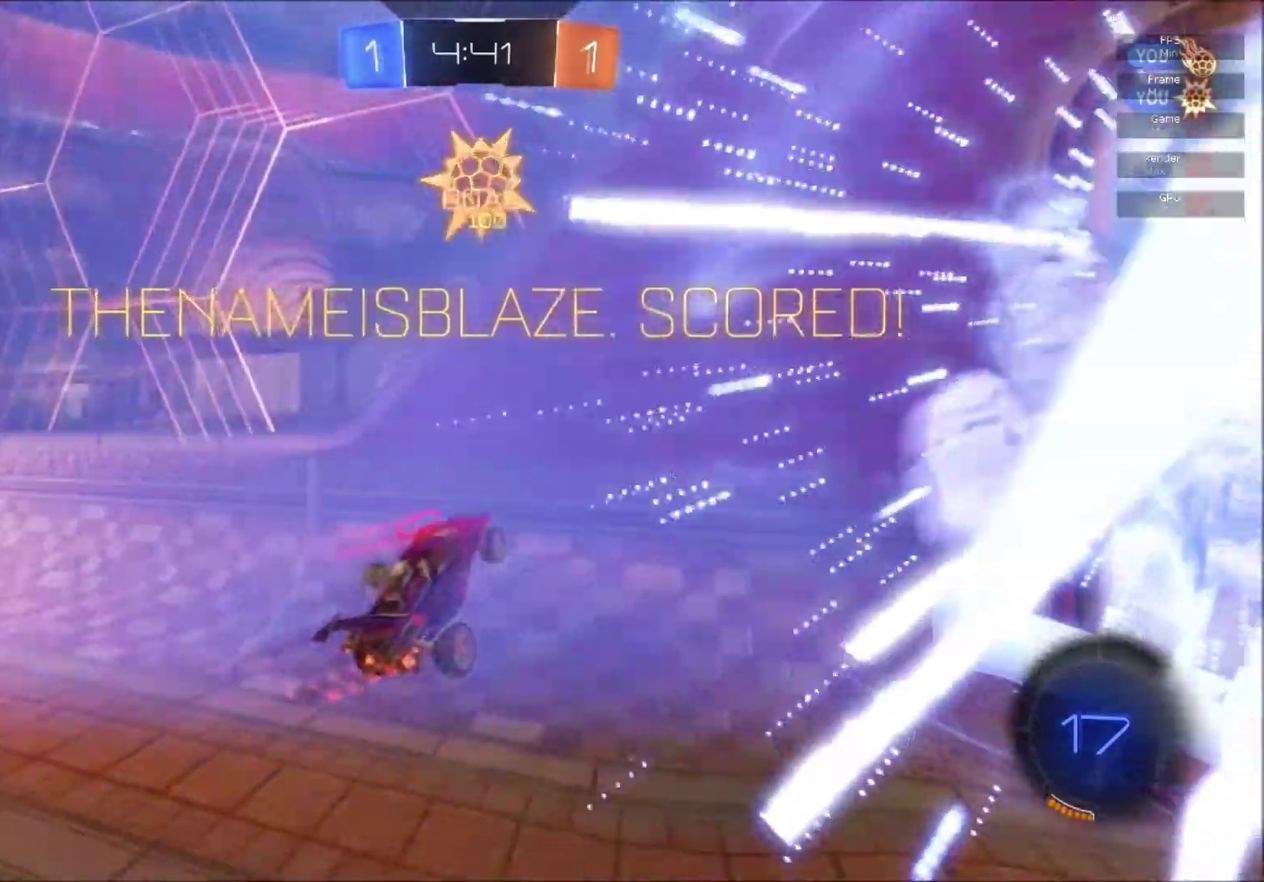
{"buttons": [], "right_stick": "center", "events": [[100, "A", "down"], [150, "A", "up"], [216, "A", "down"], [467, "A", "up"]]}
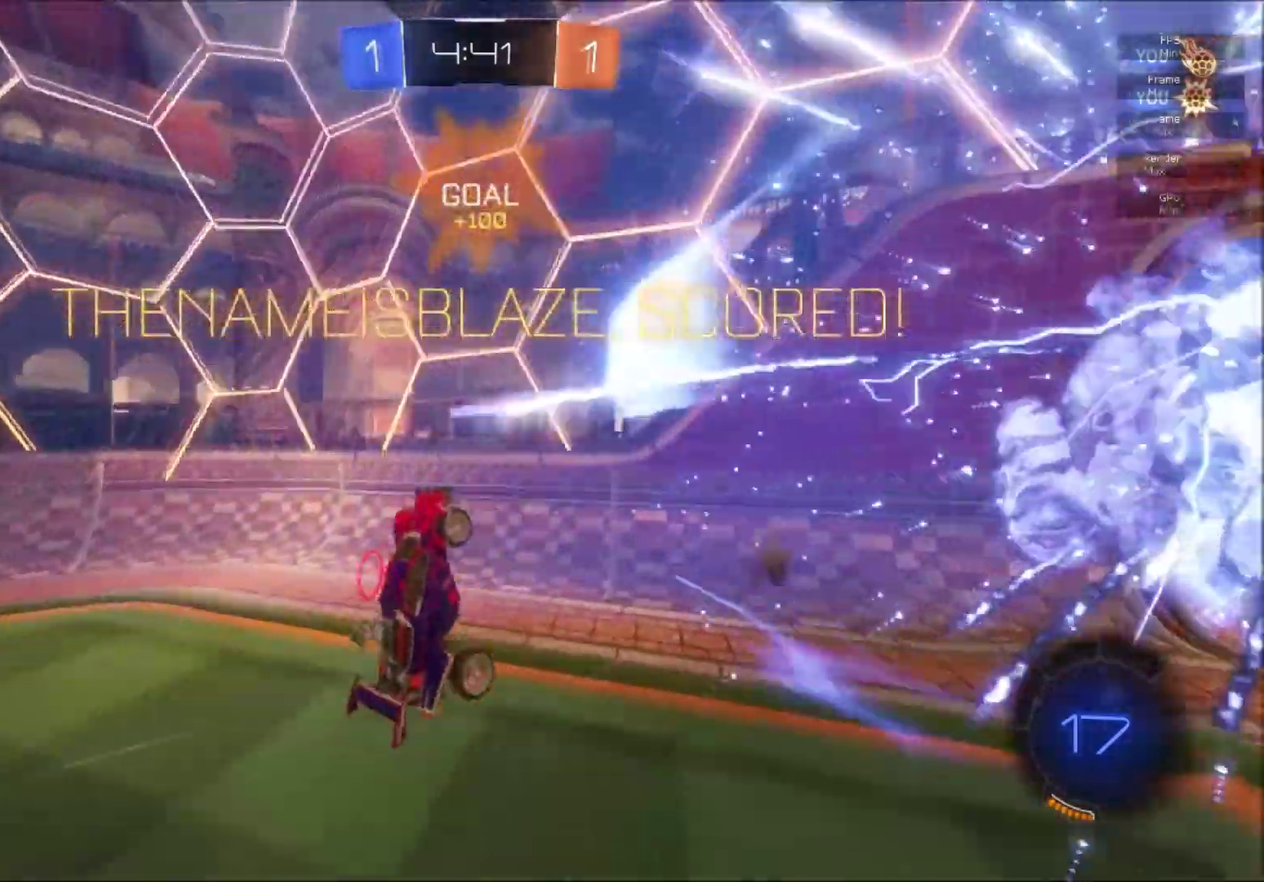
{"buttons": ["B", "L1", "R2"], "right_stick": "center", "events": [[33, "R2", "down"], [67, "B", "down"], [84, "L1", "down"]]}
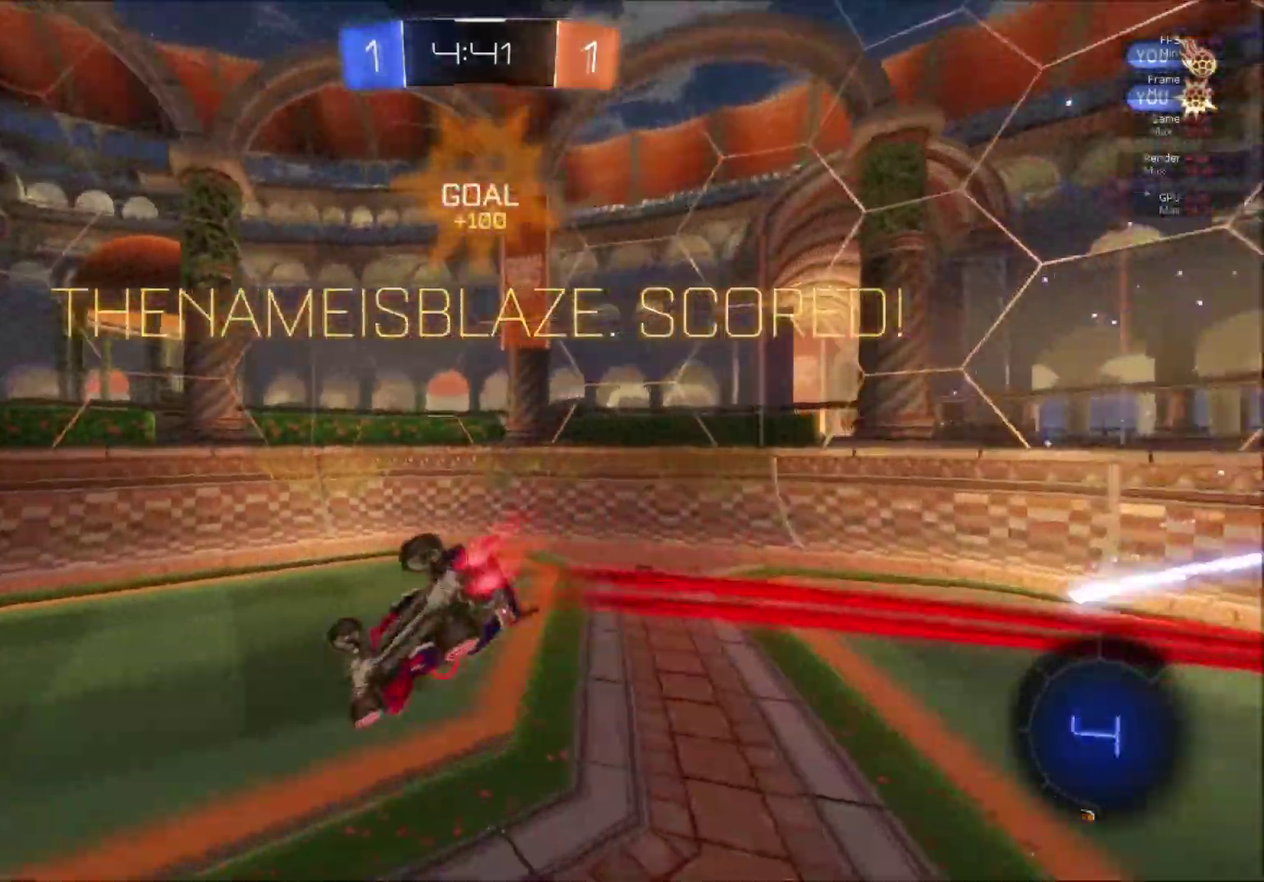
{"buttons": ["B", "Y", "R2"], "right_stick": "center", "events": [[216, "L1", "up"], [433, "Y", "down"]]}
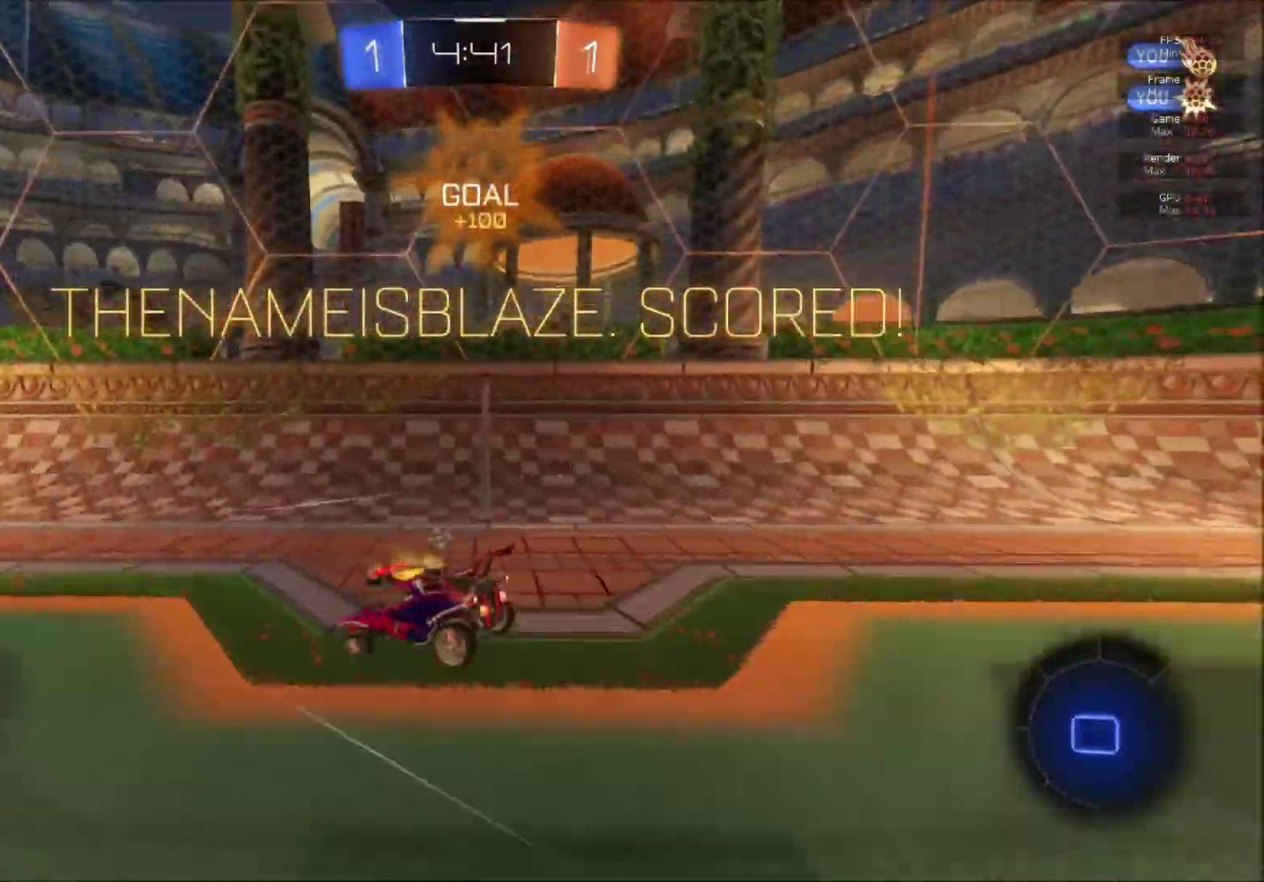
{"buttons": ["Y", "R2"], "right_stick": "center", "events": [[350, "B", "up"]]}
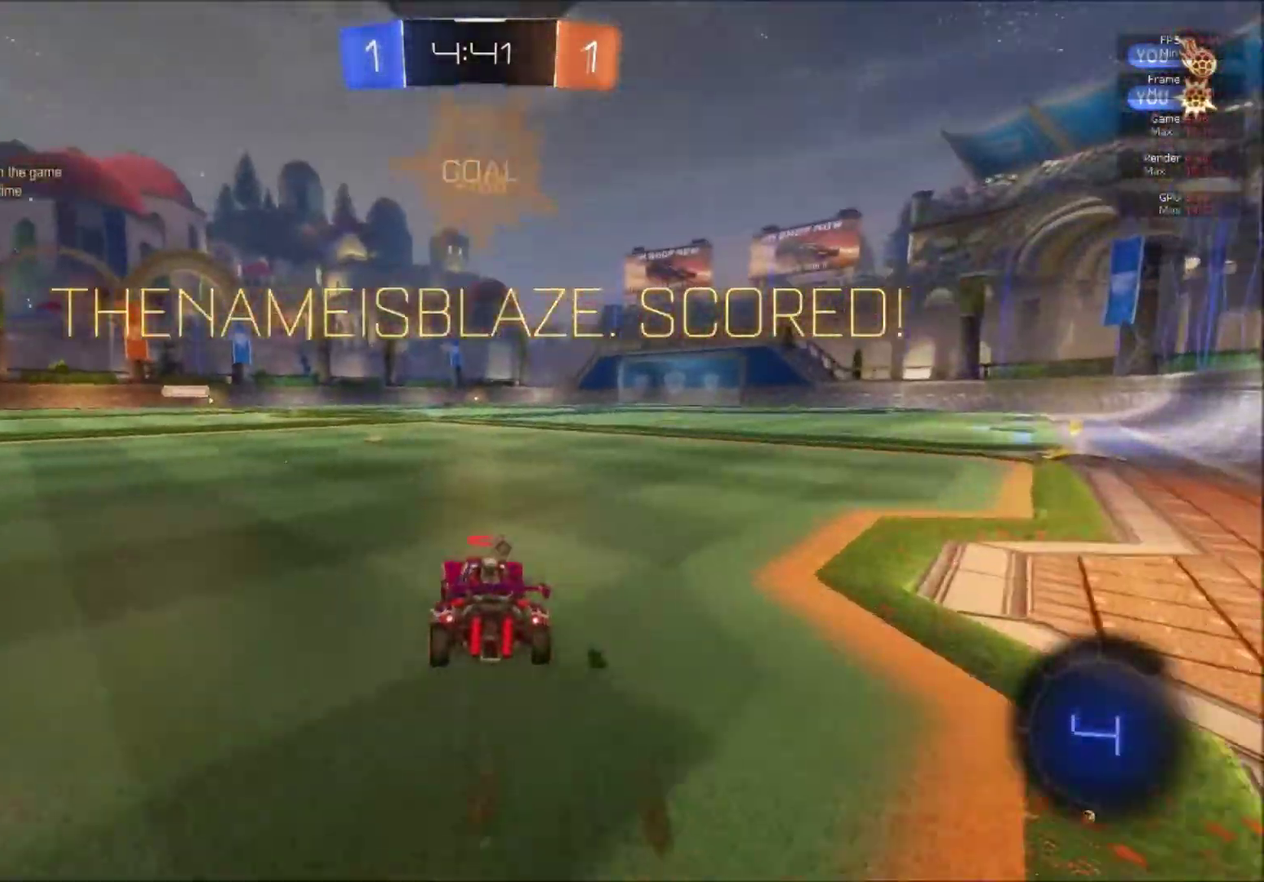
{"buttons": ["L1", "R2"], "right_stick": "center", "events": [[233, "Y", "up"], [300, "L1", "down"], [317, "A", "down"], [383, "A", "up"]]}
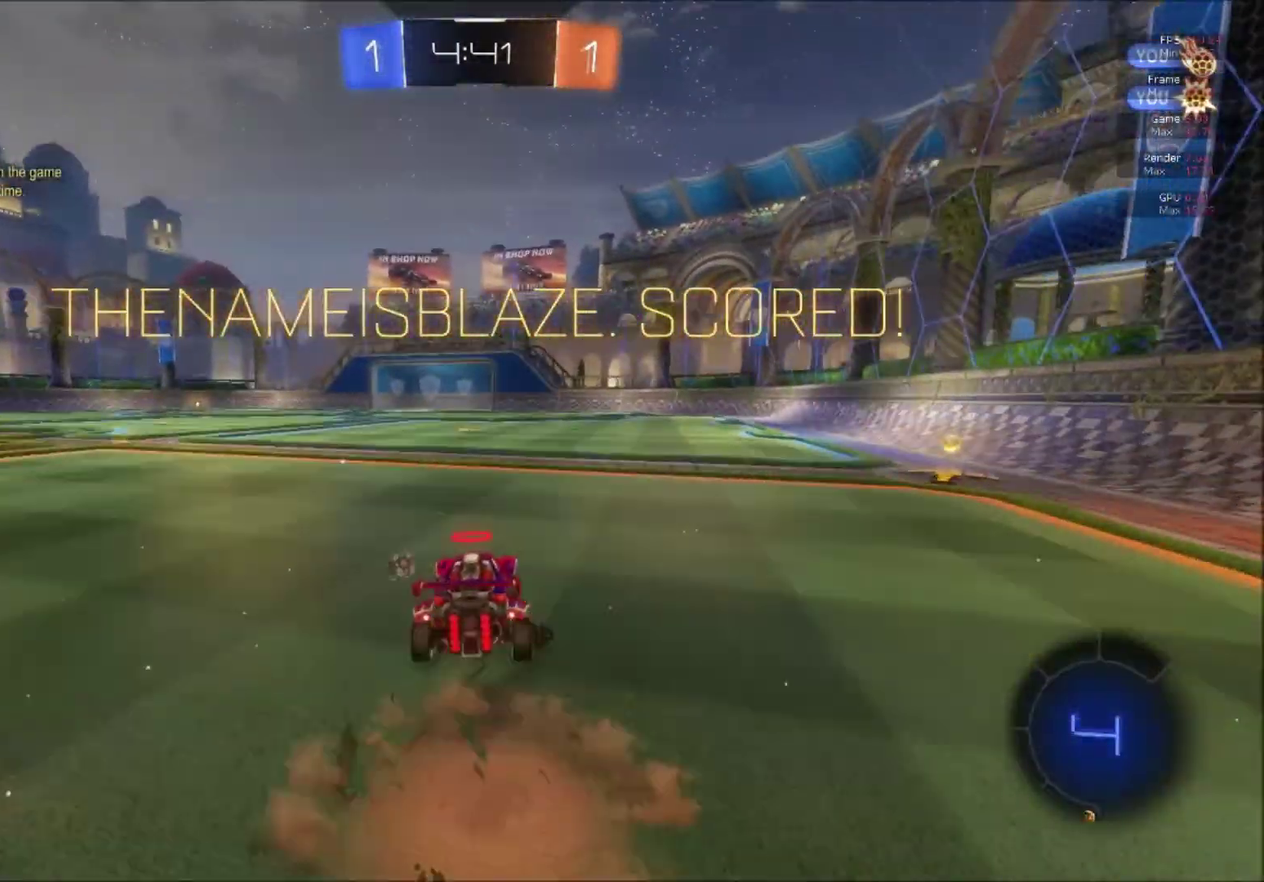
{"buttons": [], "right_stick": "center", "events": [[67, "L1", "up"], [117, "R2", "up"]]}